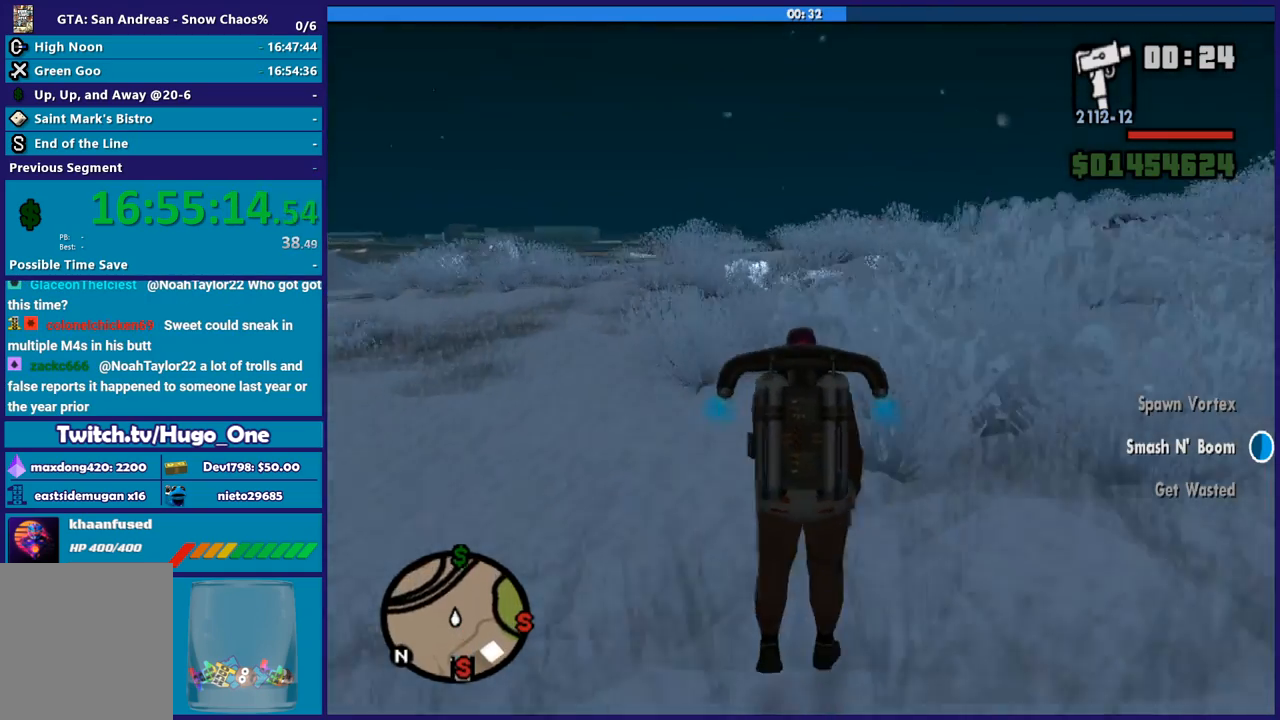
Gameplay with a controller (Xbox layout); each line is a JSON object with the inputs held at the frame after it. "button_events" lists button changes between this image and that frame as [ms after this image, input, new state], when the widget could be followed in between (sticks are given only as held states). This document gives stick clicks only as held states, not as events. Not read: left_stick right_stick.
{"buttons": ["A"], "button_events": []}
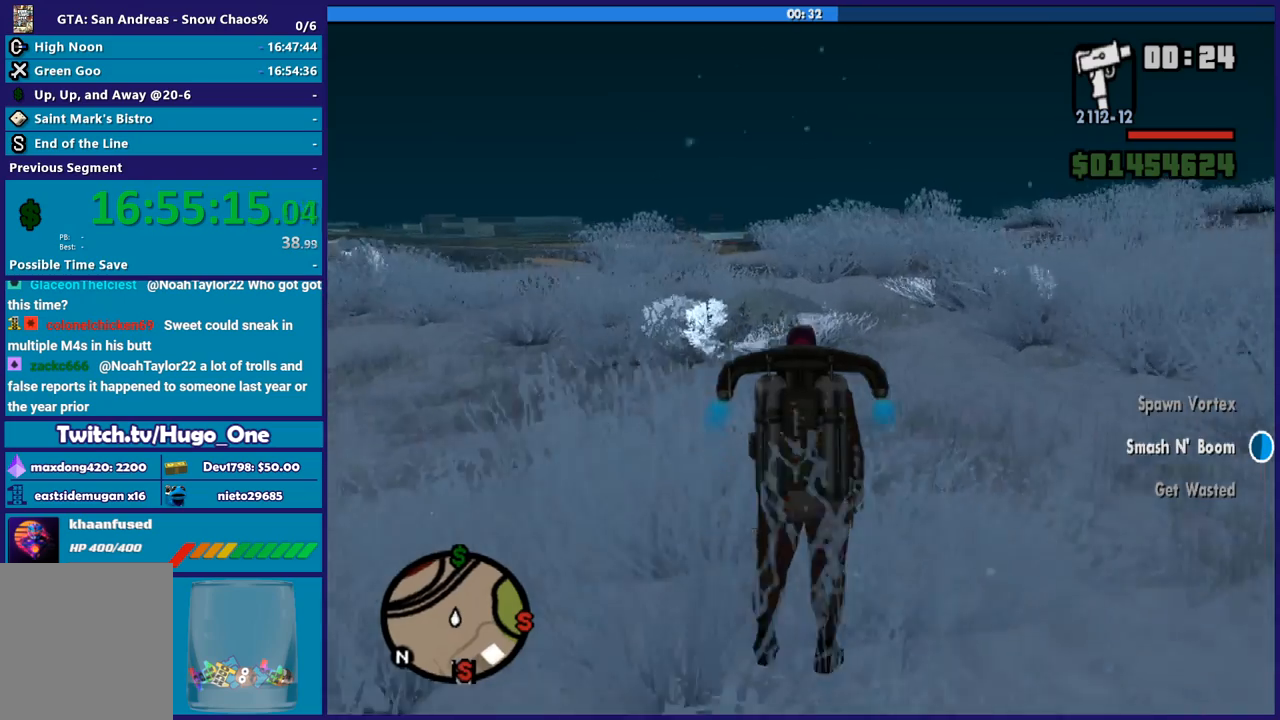
{"buttons": ["A"], "button_events": []}
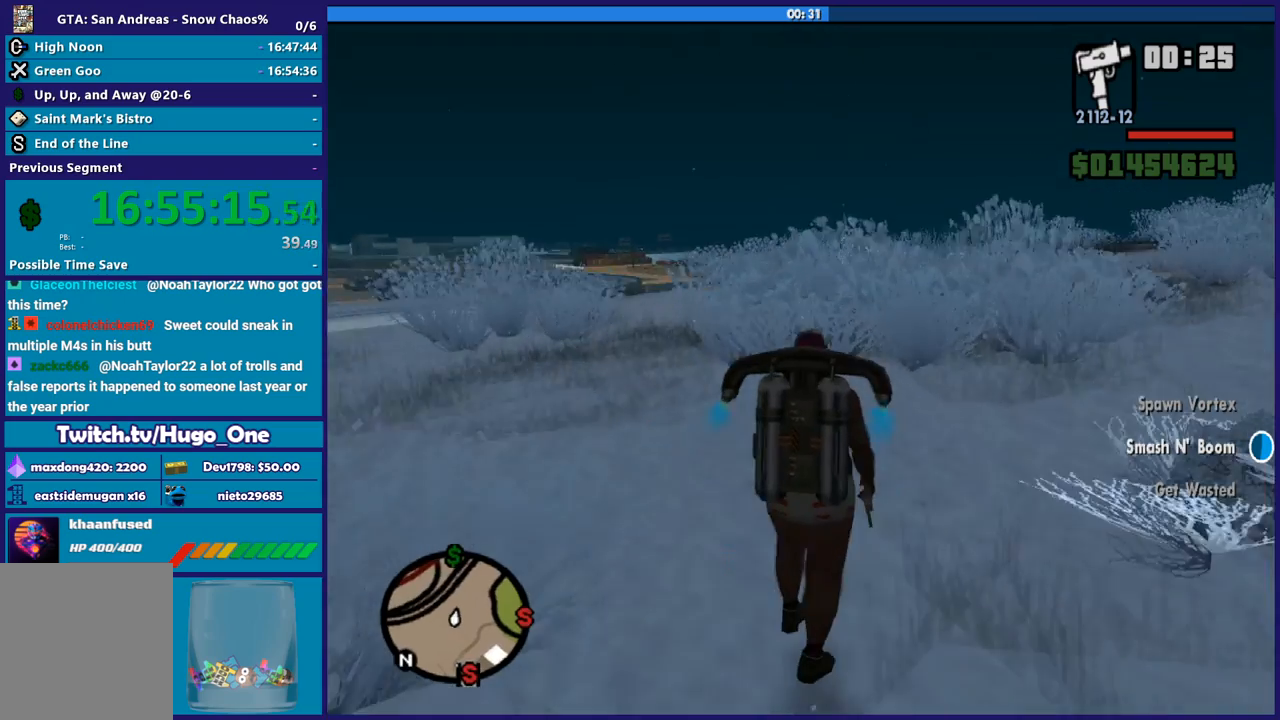
{"buttons": ["A"], "button_events": []}
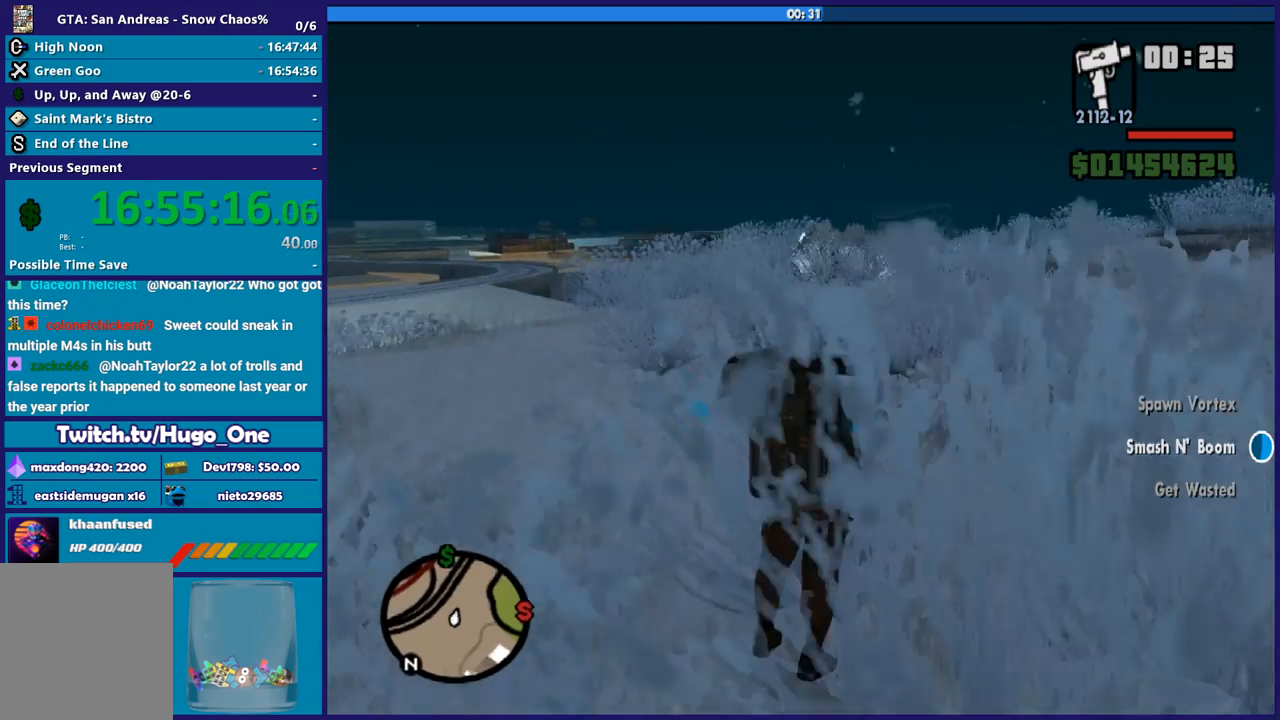
{"buttons": ["A"], "button_events": []}
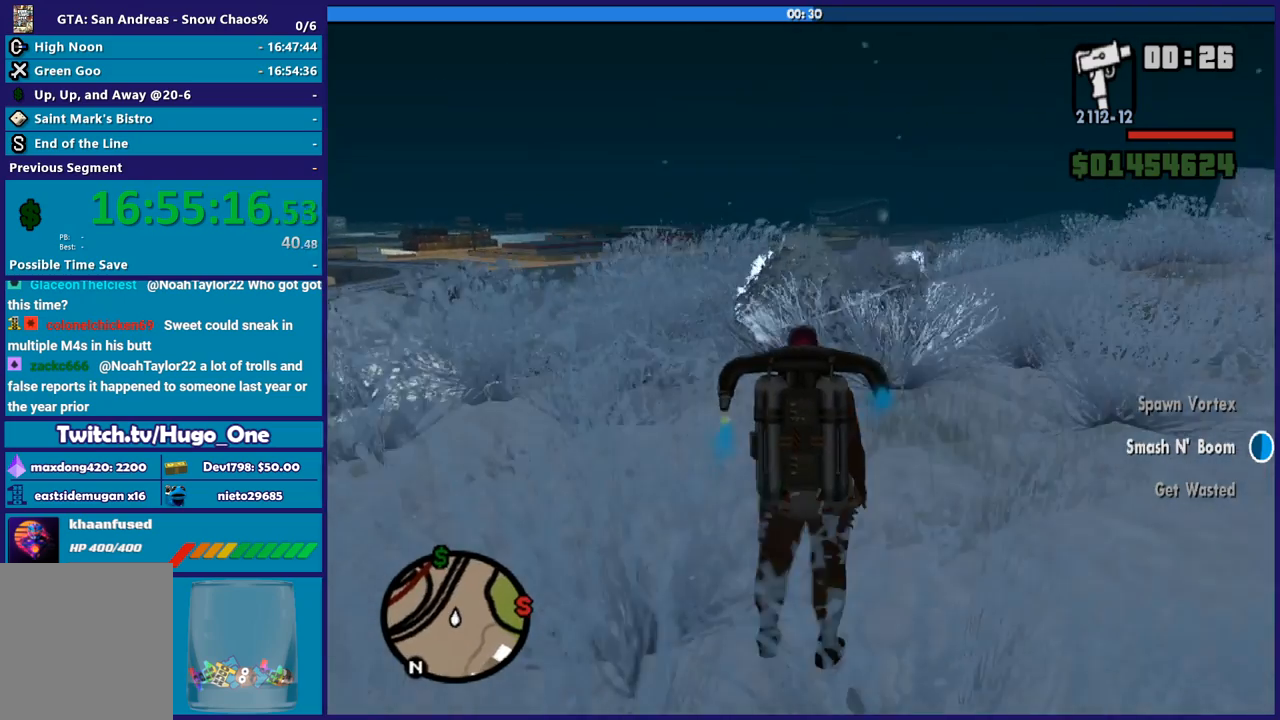
{"buttons": ["A"], "button_events": []}
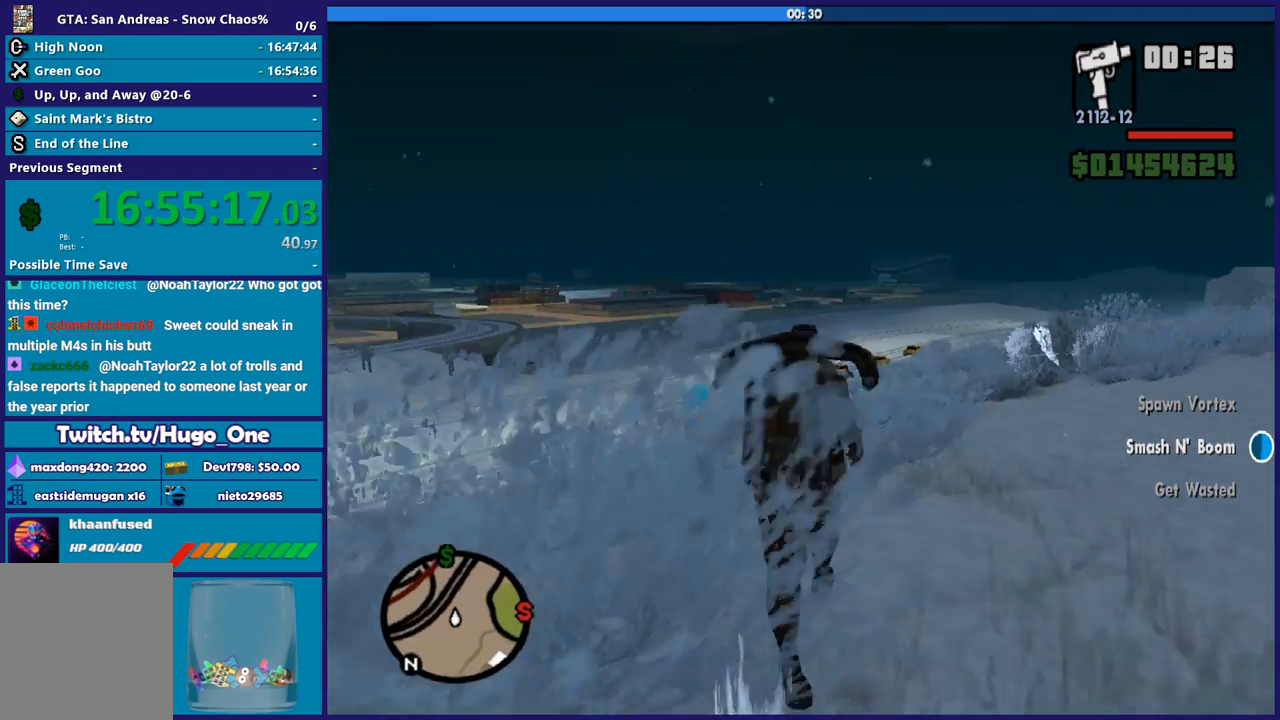
{"buttons": ["A"], "button_events": []}
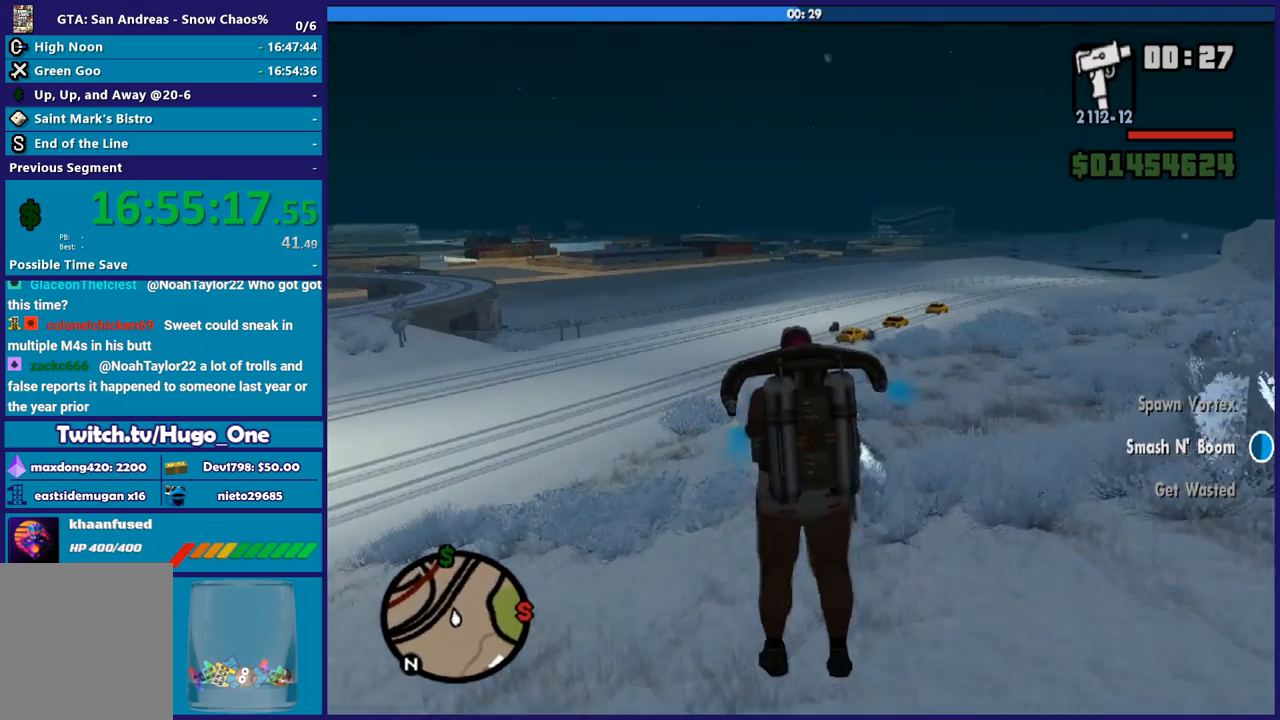
{"buttons": ["A"], "button_events": []}
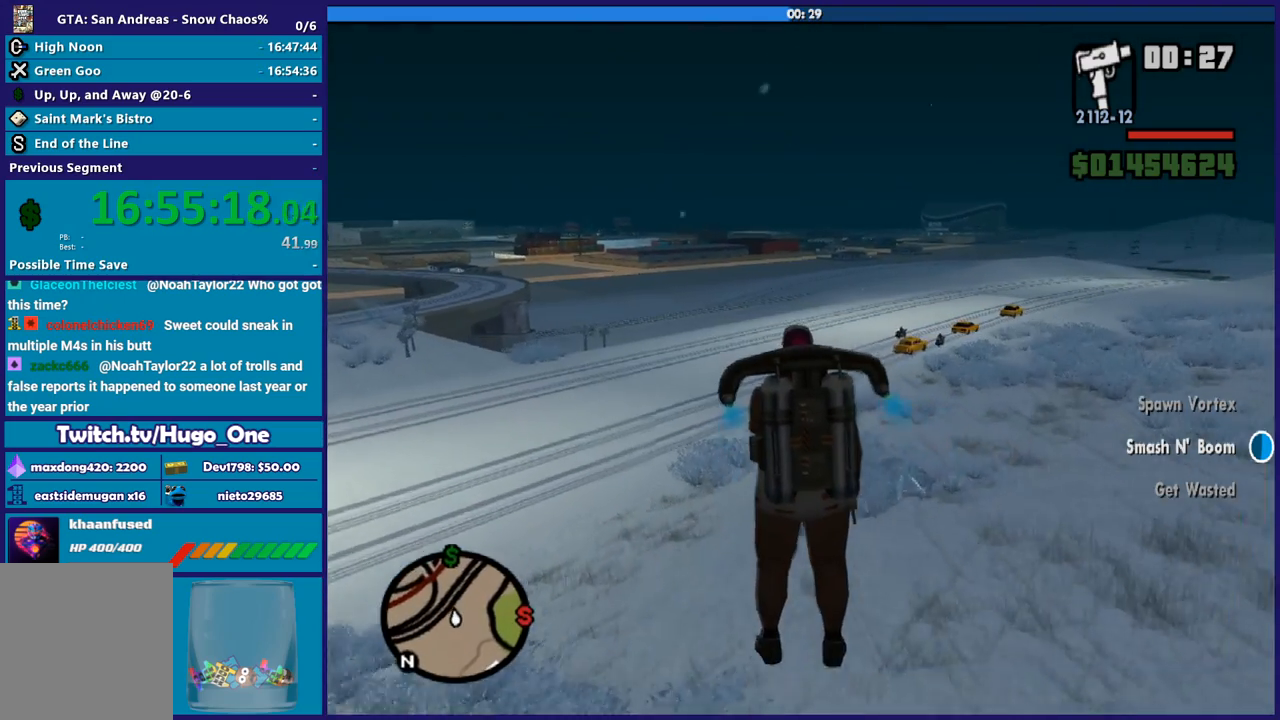
{"buttons": ["A"], "button_events": []}
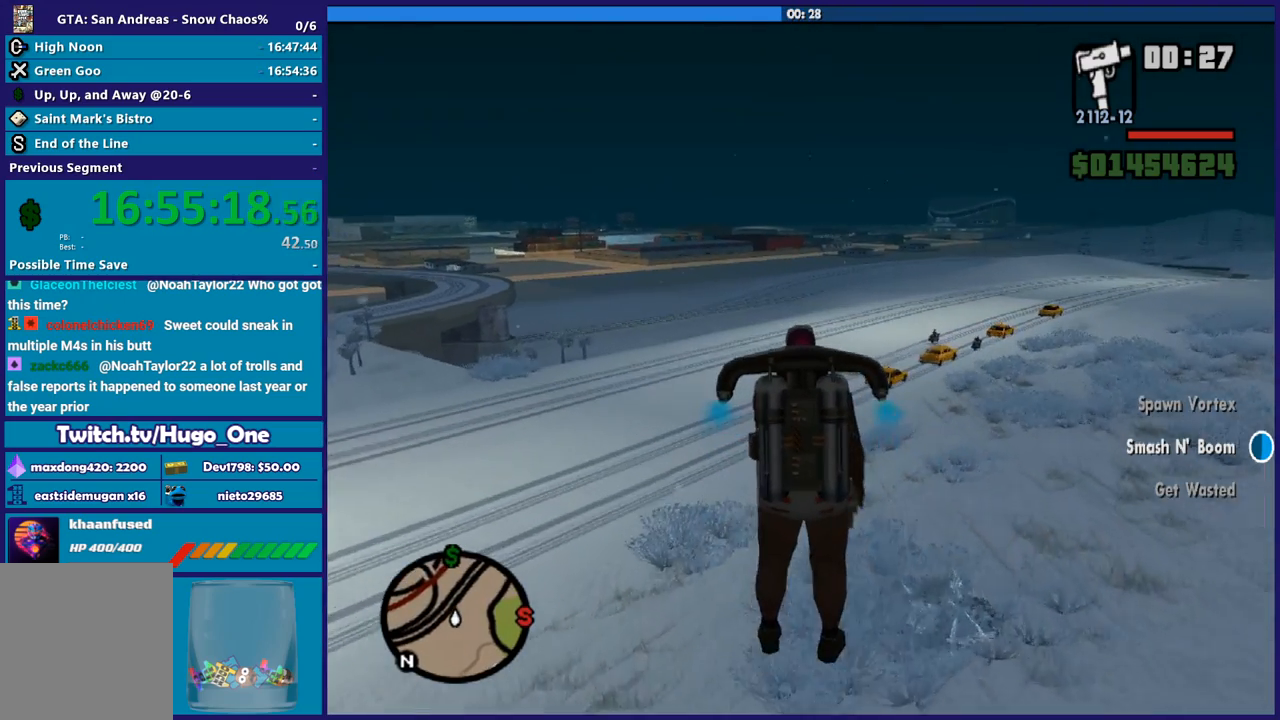
{"buttons": ["A"], "button_events": []}
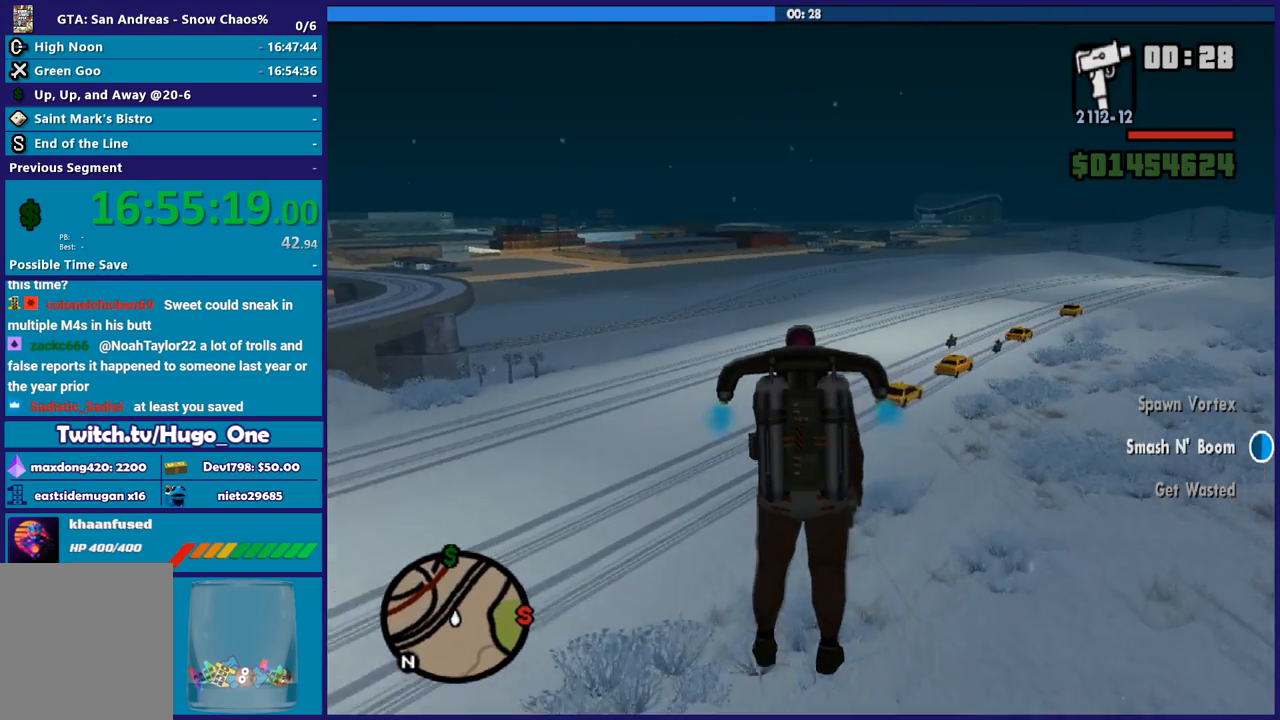
{"buttons": ["A"], "button_events": []}
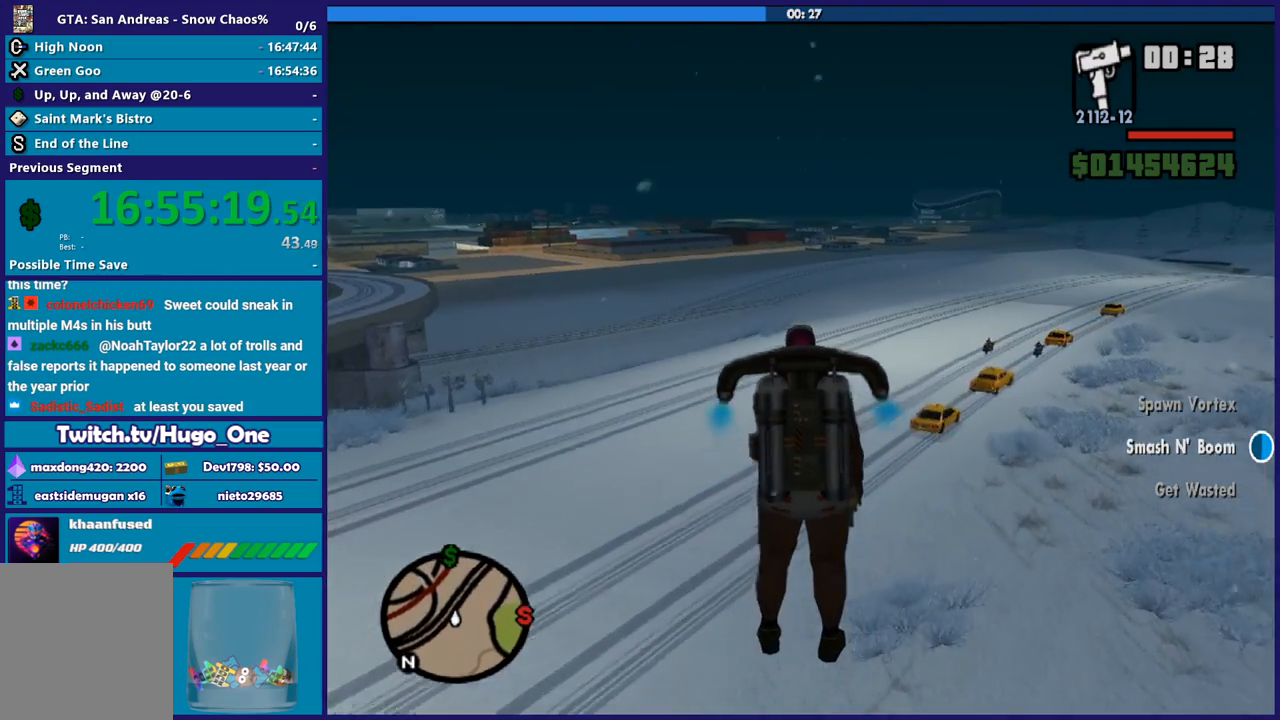
{"buttons": ["A"], "button_events": []}
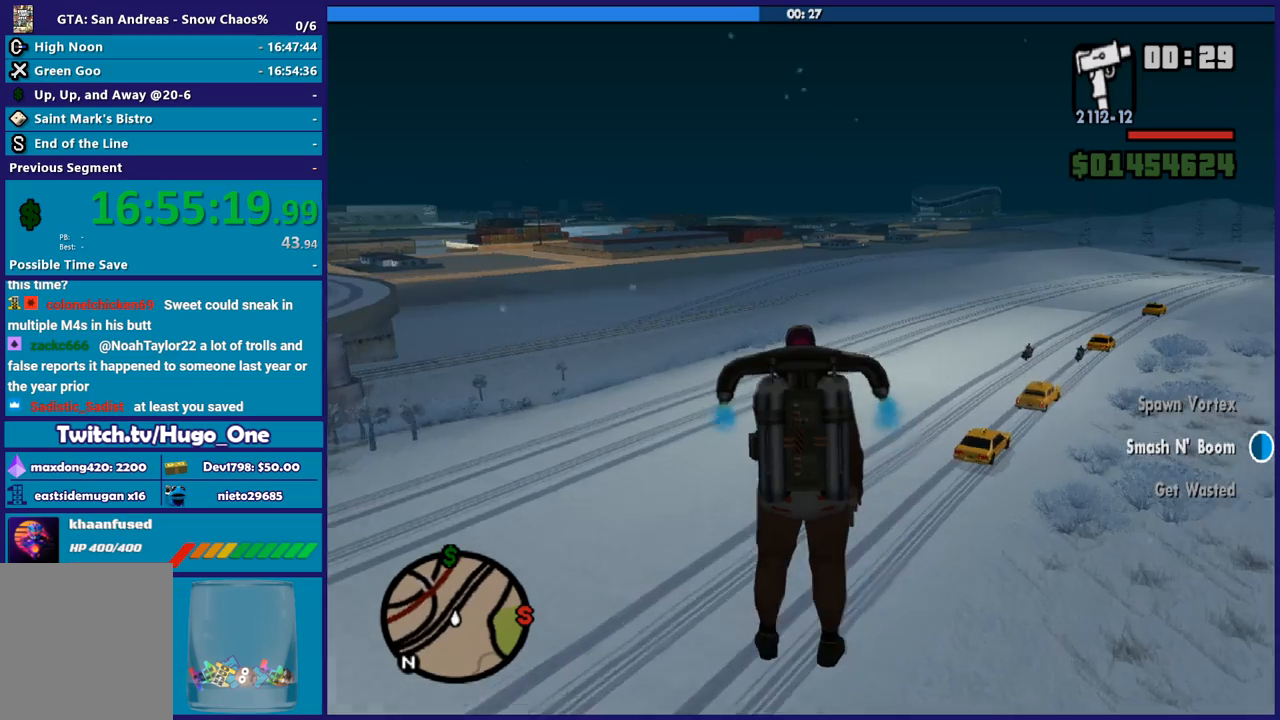
{"buttons": ["A"], "button_events": []}
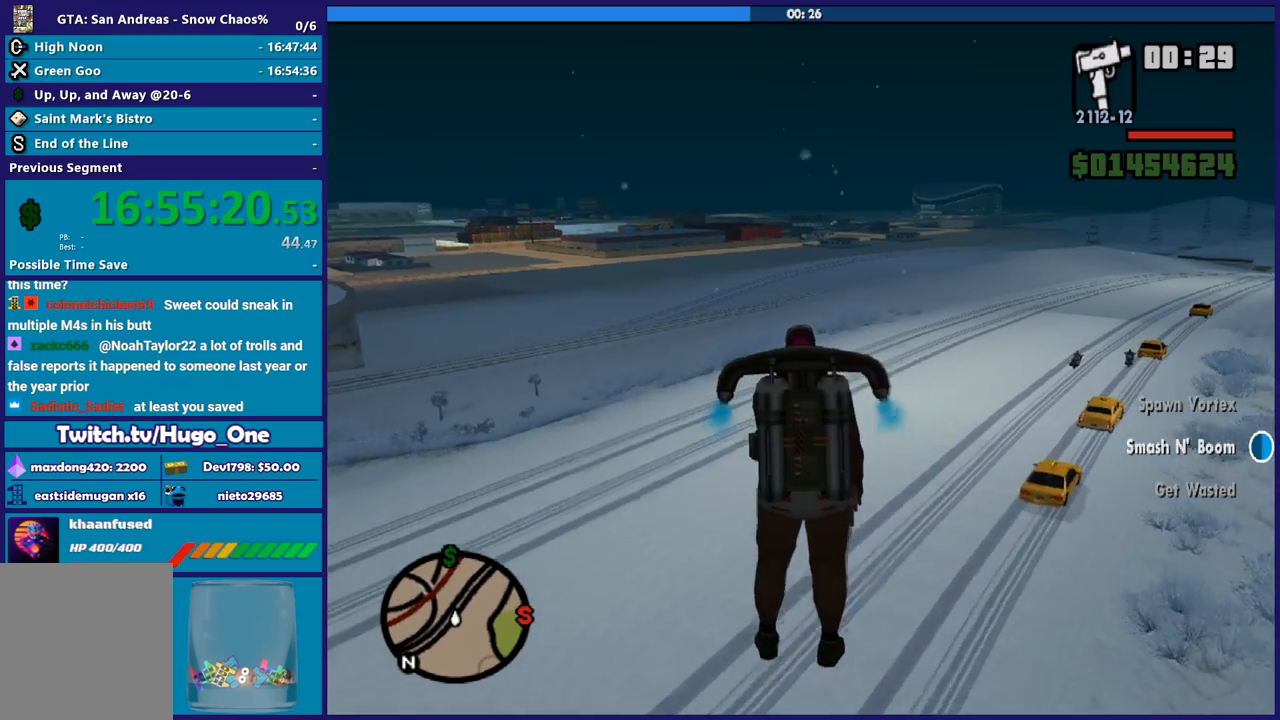
{"buttons": ["A"], "button_events": []}
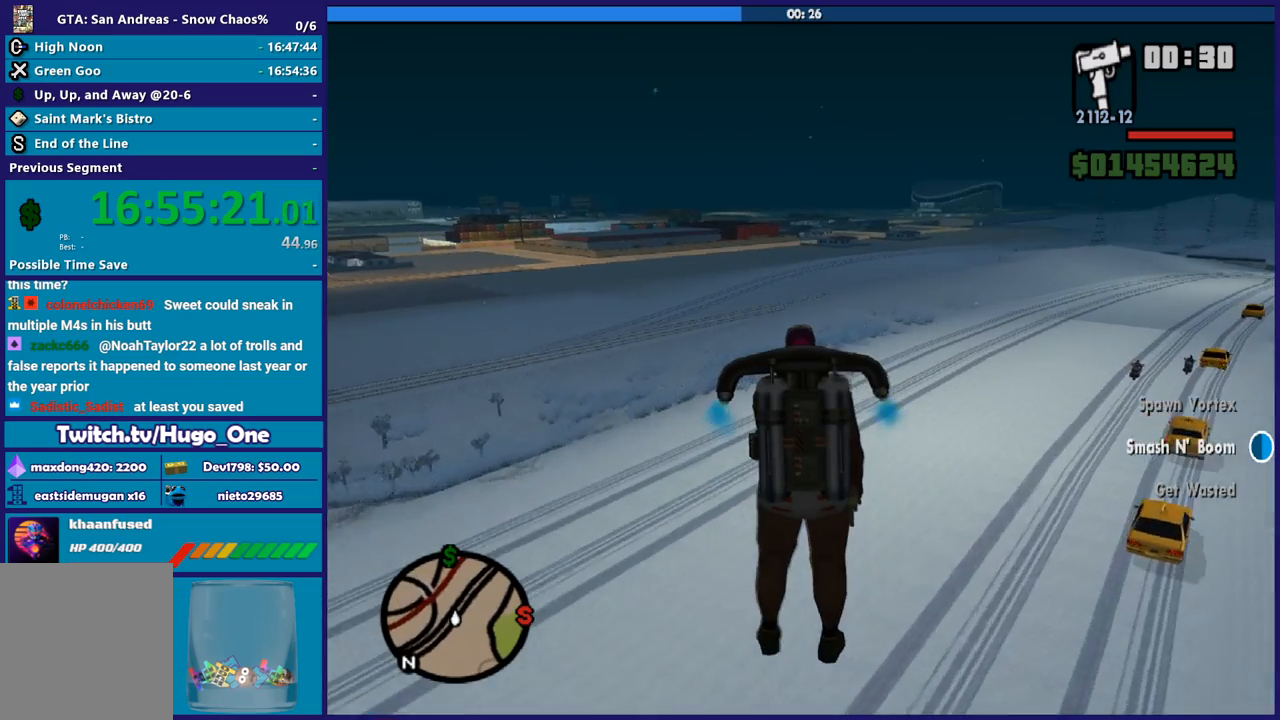
{"buttons": ["A", "R1"], "button_events": [[234, "R1", "down"]]}
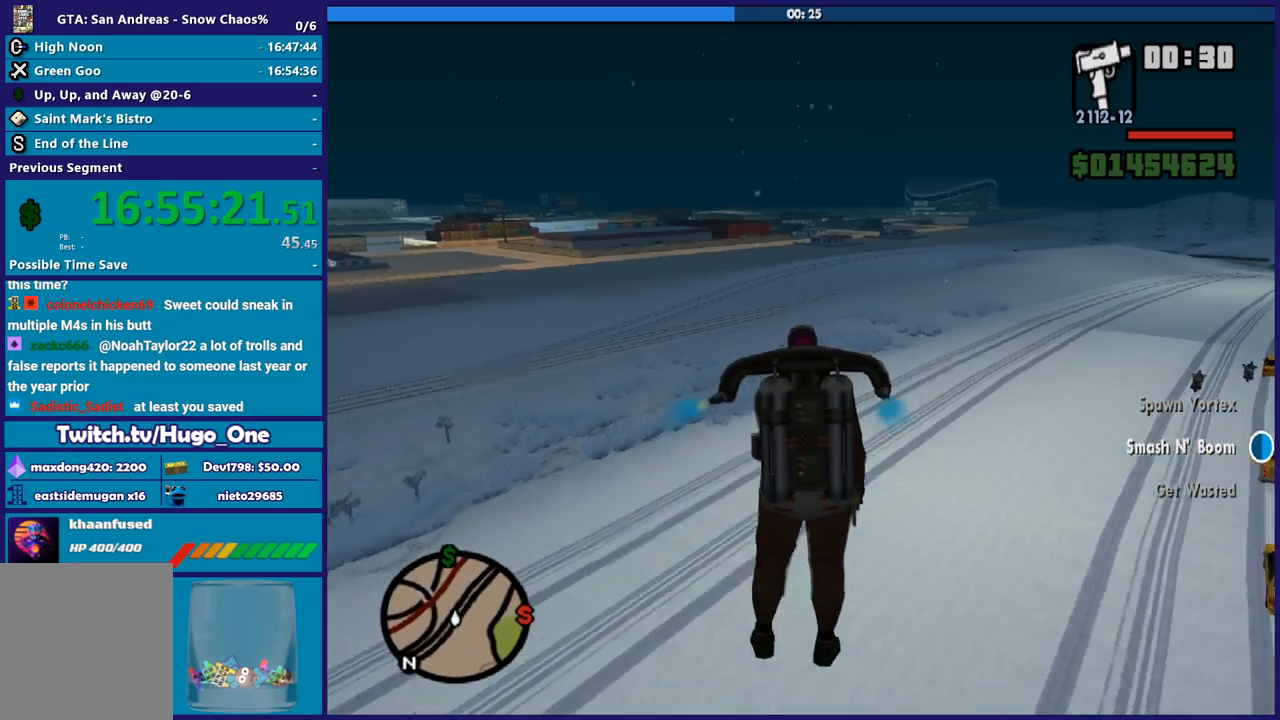
{"buttons": ["A", "R1"], "button_events": []}
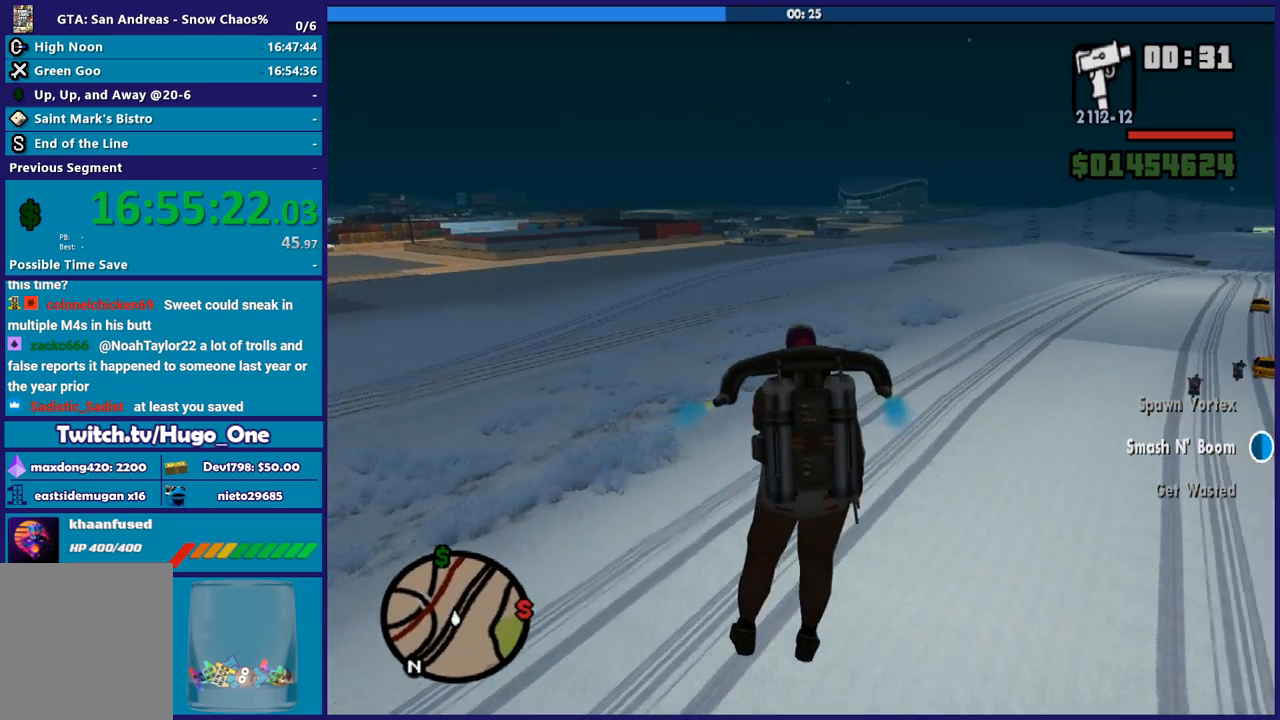
{"buttons": ["A", "L1"], "button_events": [[200, "R1", "up"], [401, "L1", "down"]]}
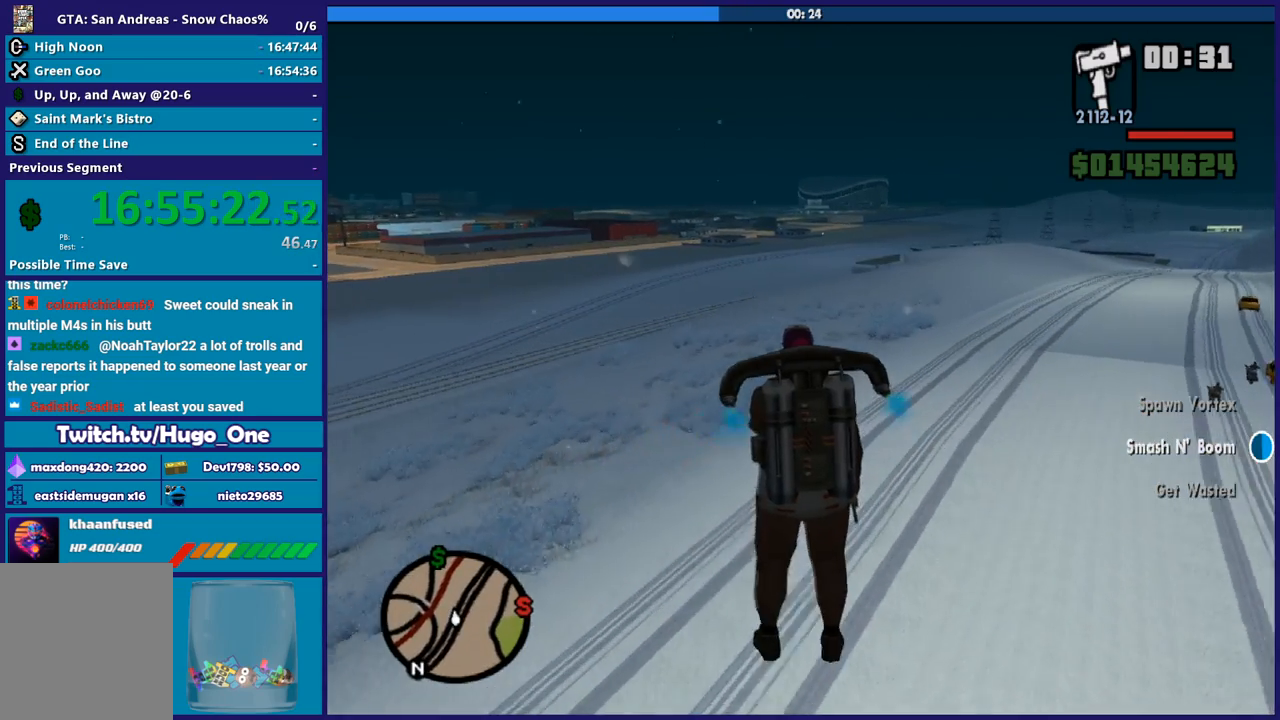
{"buttons": ["A", "L1"], "button_events": []}
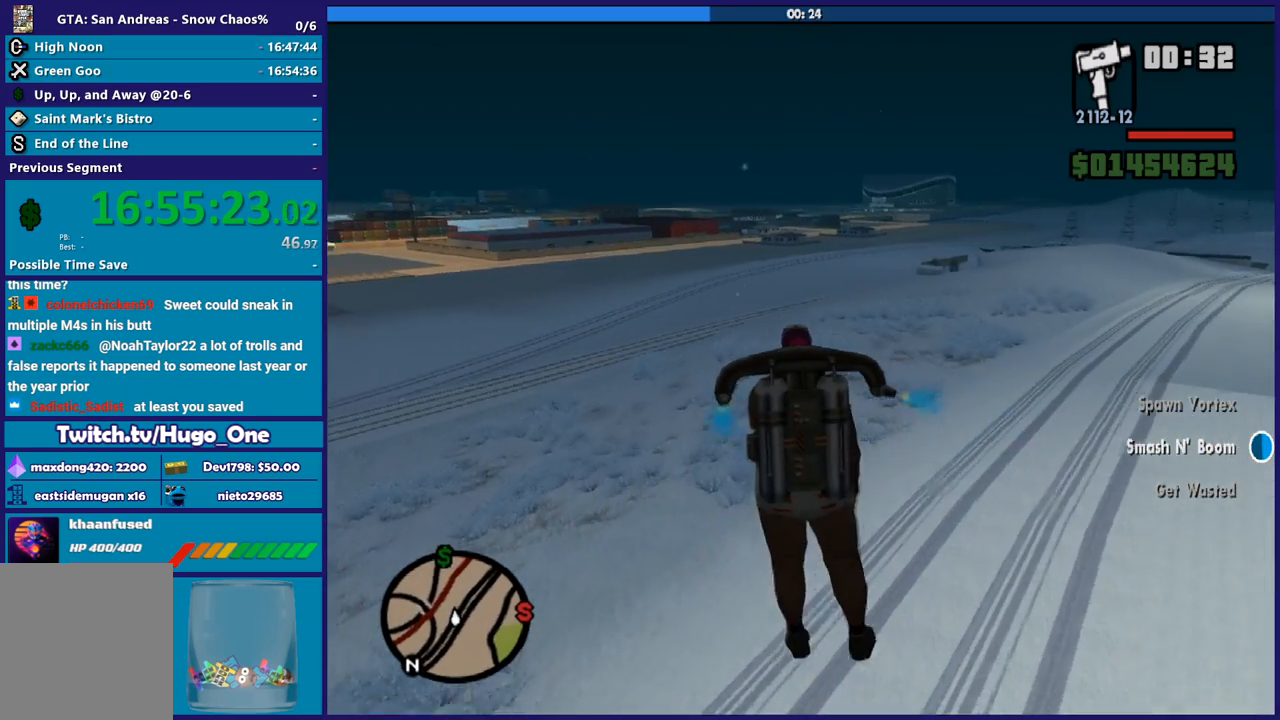
{"buttons": ["A", "R1"], "button_events": [[100, "R1", "down"], [234, "R1", "up"], [301, "L1", "up"], [501, "R1", "down"]]}
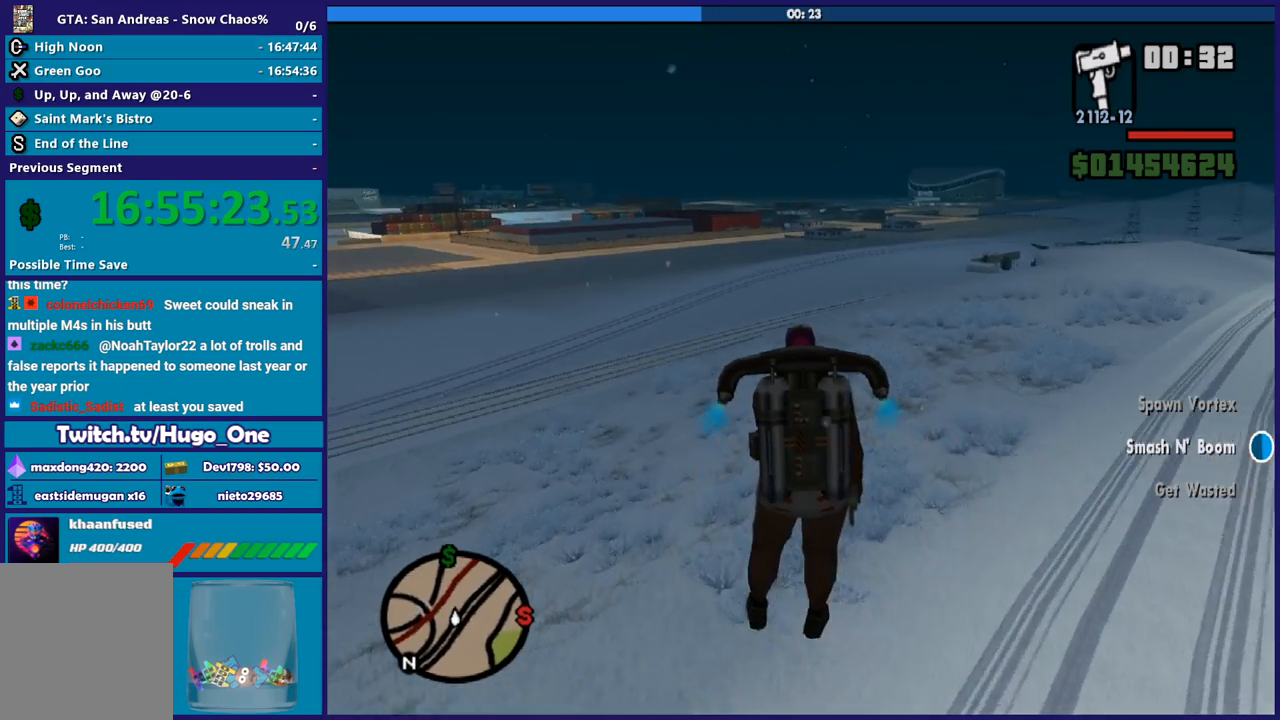
{"buttons": ["A"], "button_events": [[133, "R1", "up"]]}
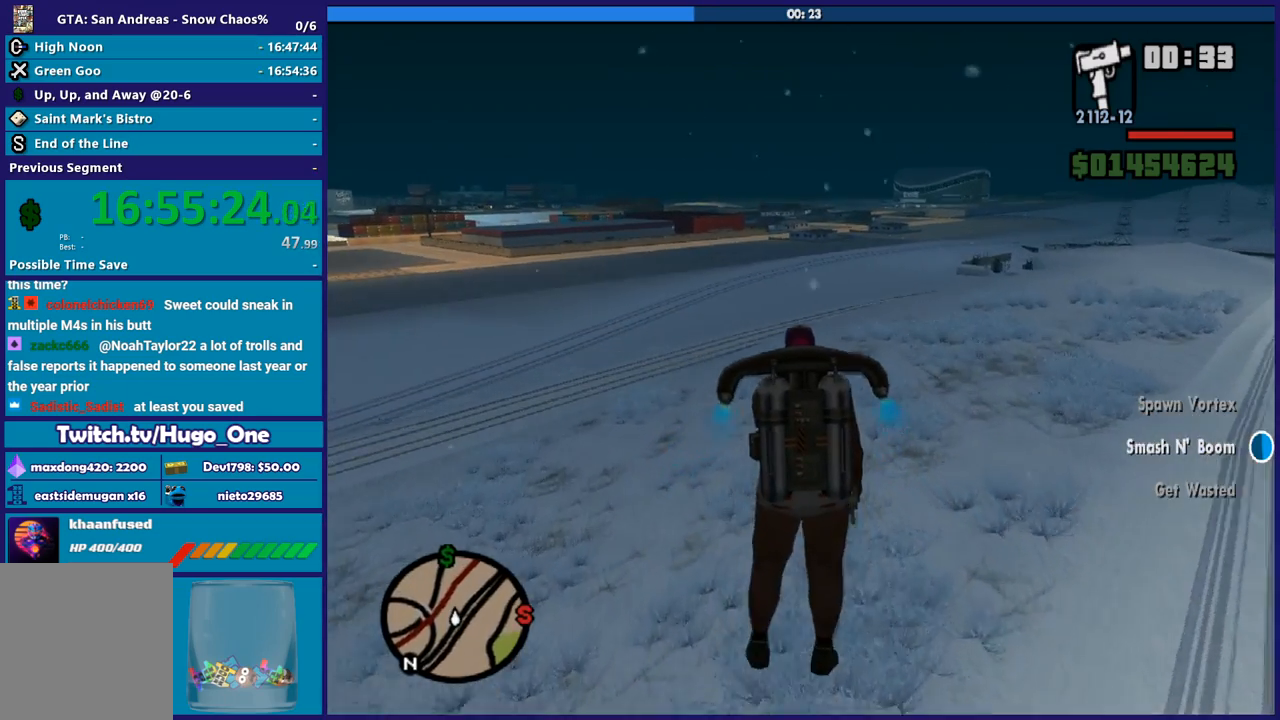
{"buttons": ["A"], "button_events": []}
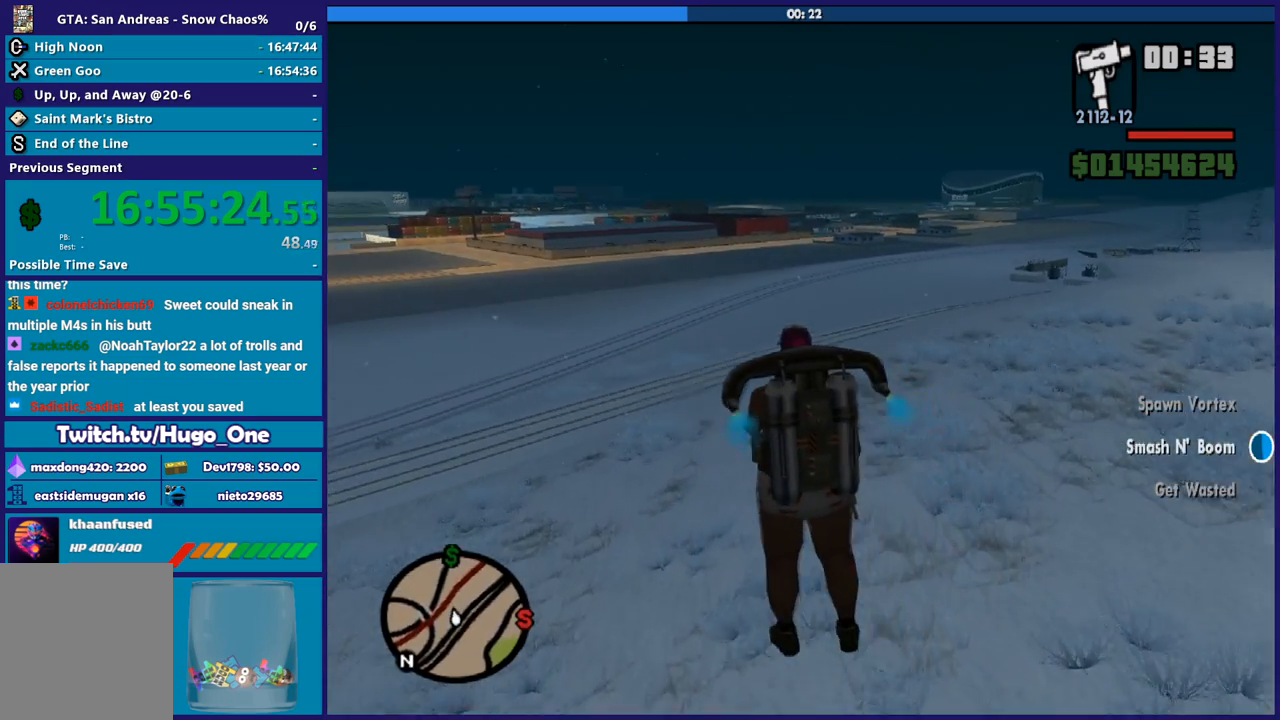
{"buttons": ["A", "X"], "button_events": [[400, "X", "down"]]}
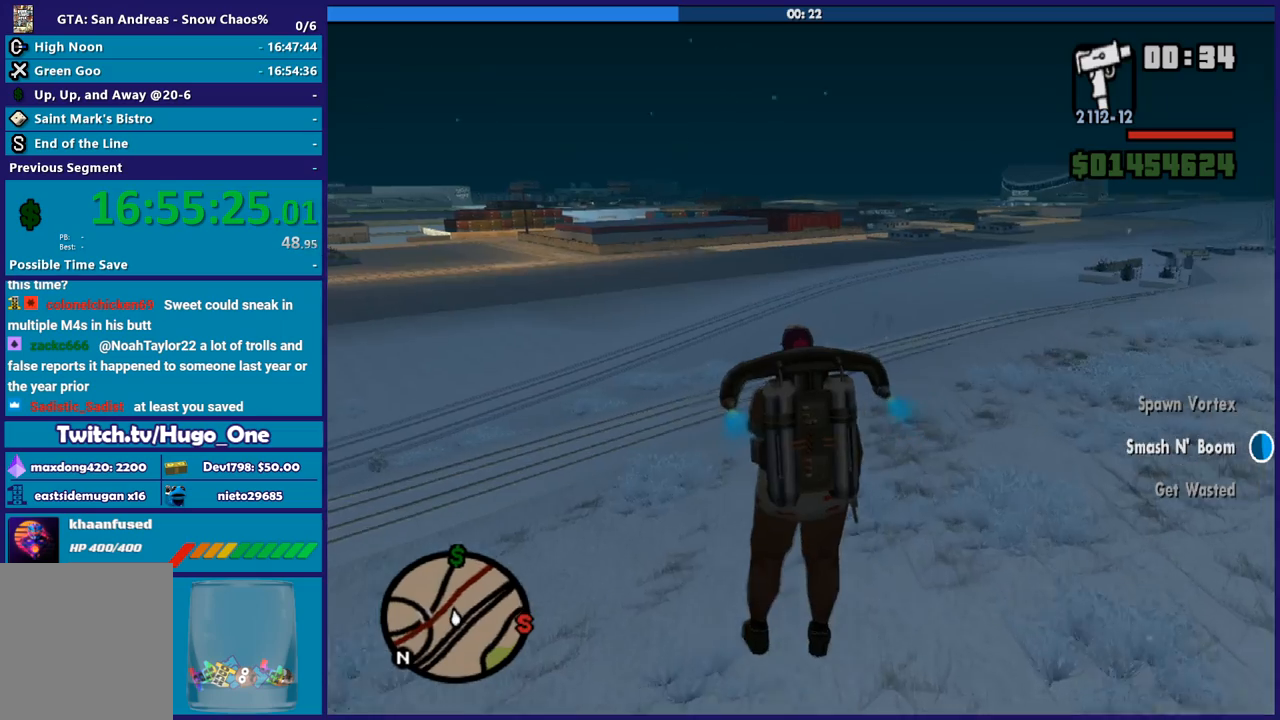
{"buttons": ["A"], "button_events": [[100, "X", "up"]]}
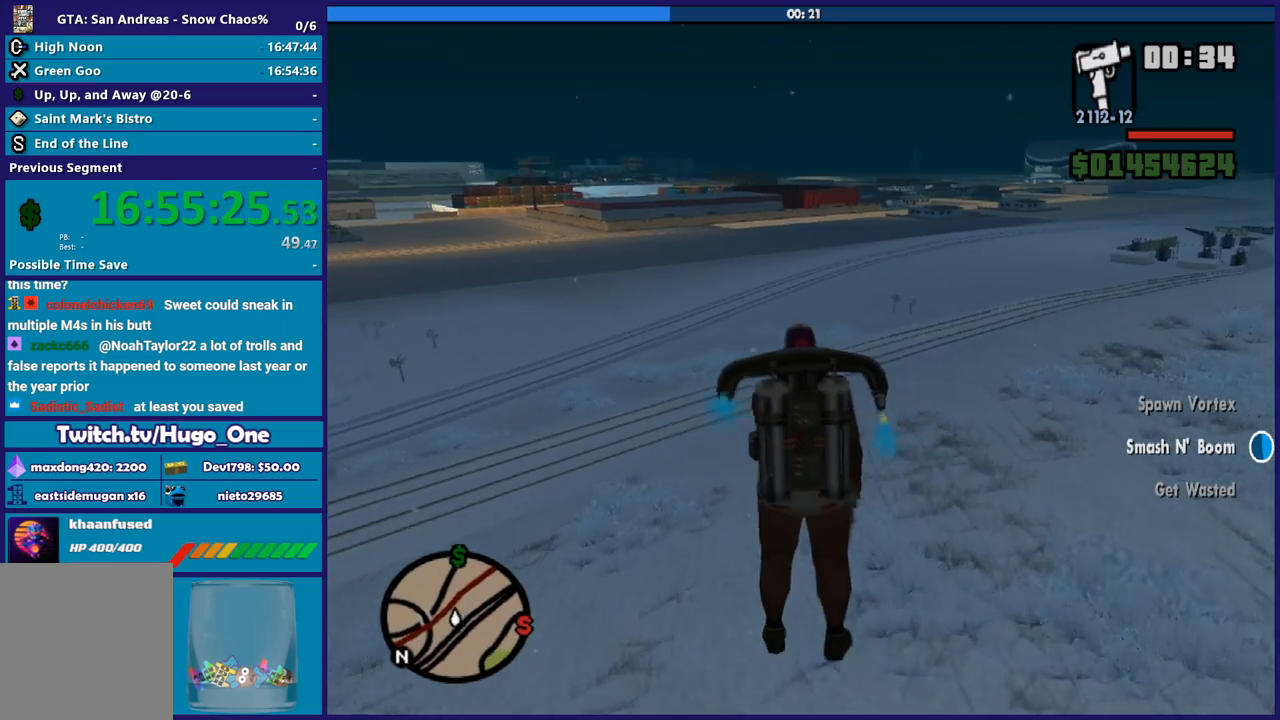
{"buttons": ["A"], "button_events": []}
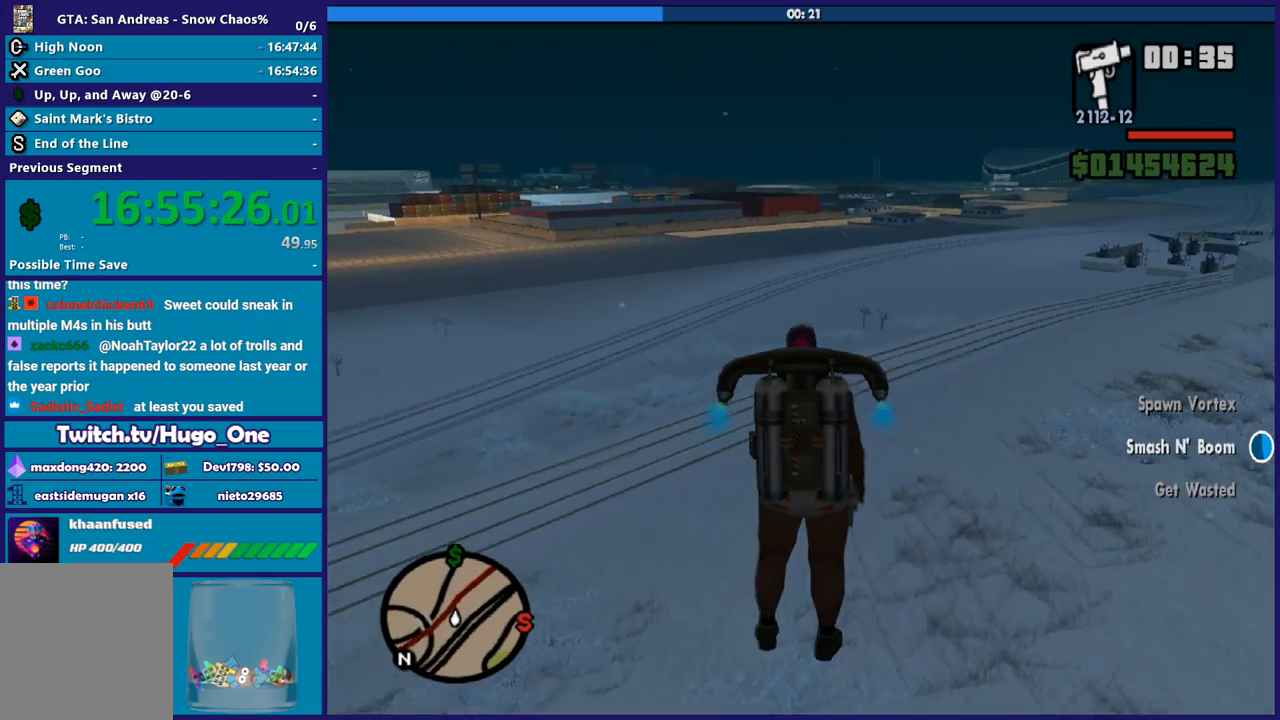
{"buttons": ["A"], "button_events": []}
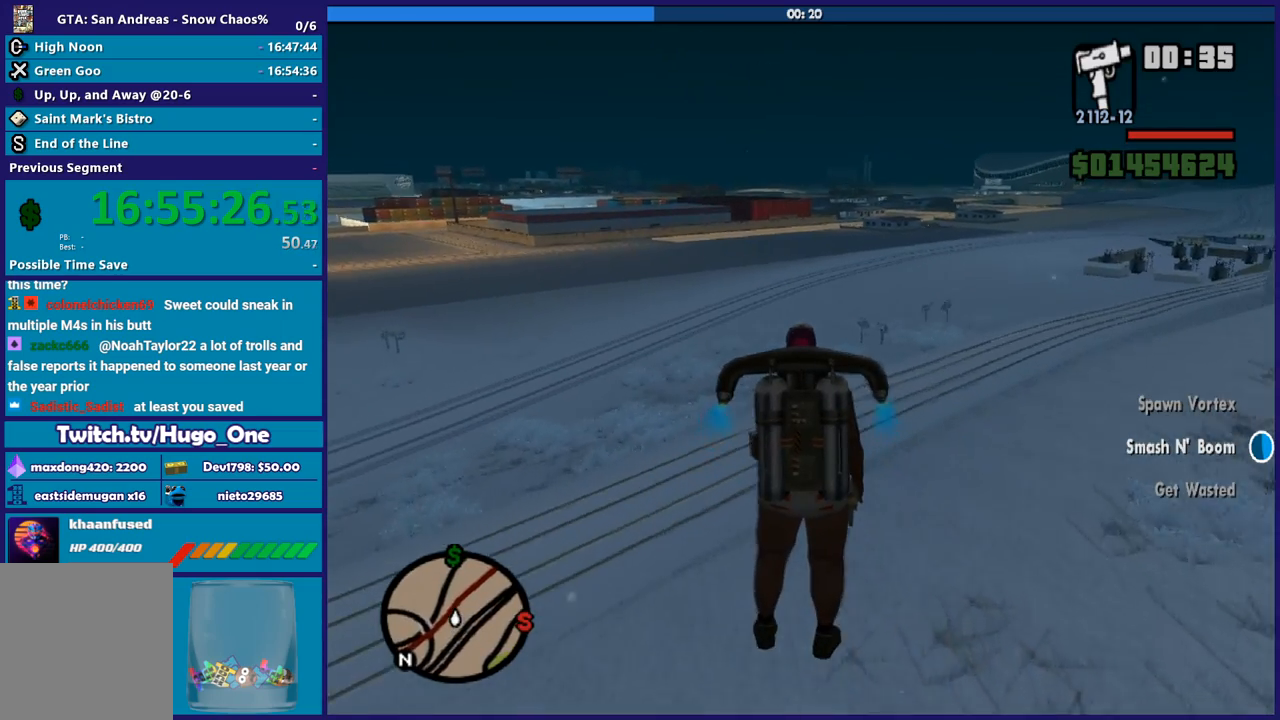
{"buttons": ["A"], "button_events": []}
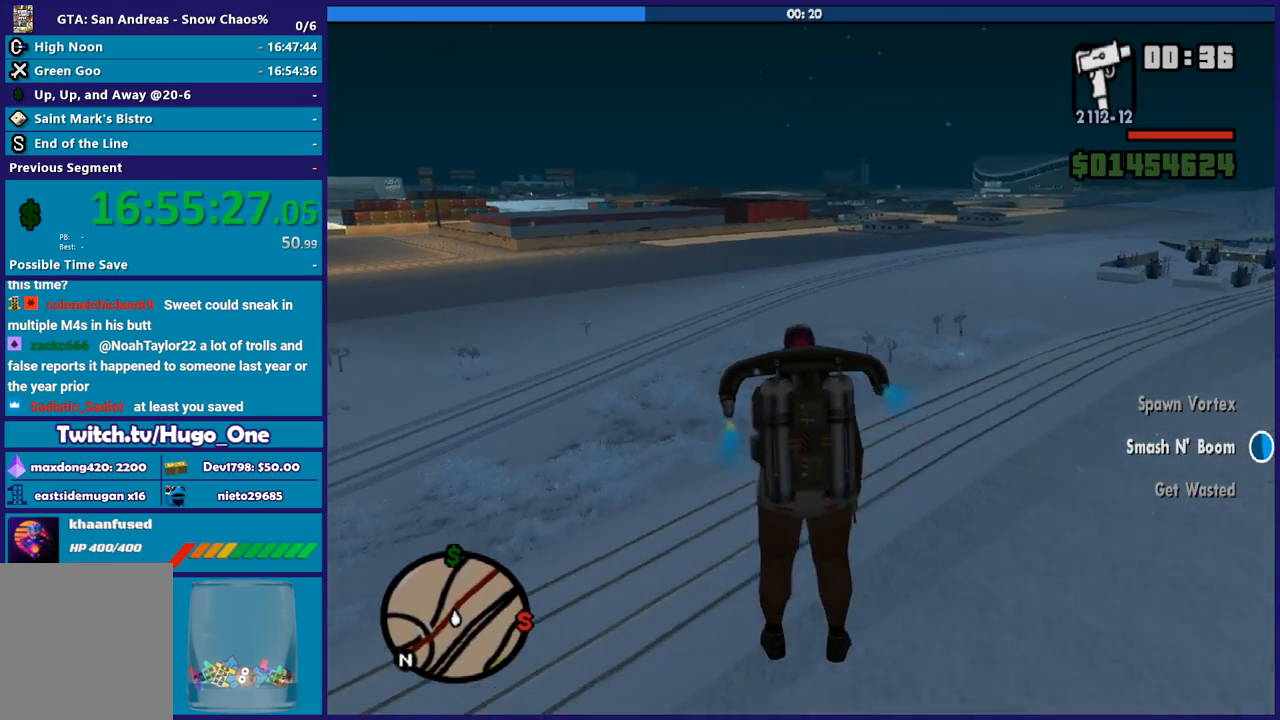
{"buttons": ["A"], "button_events": []}
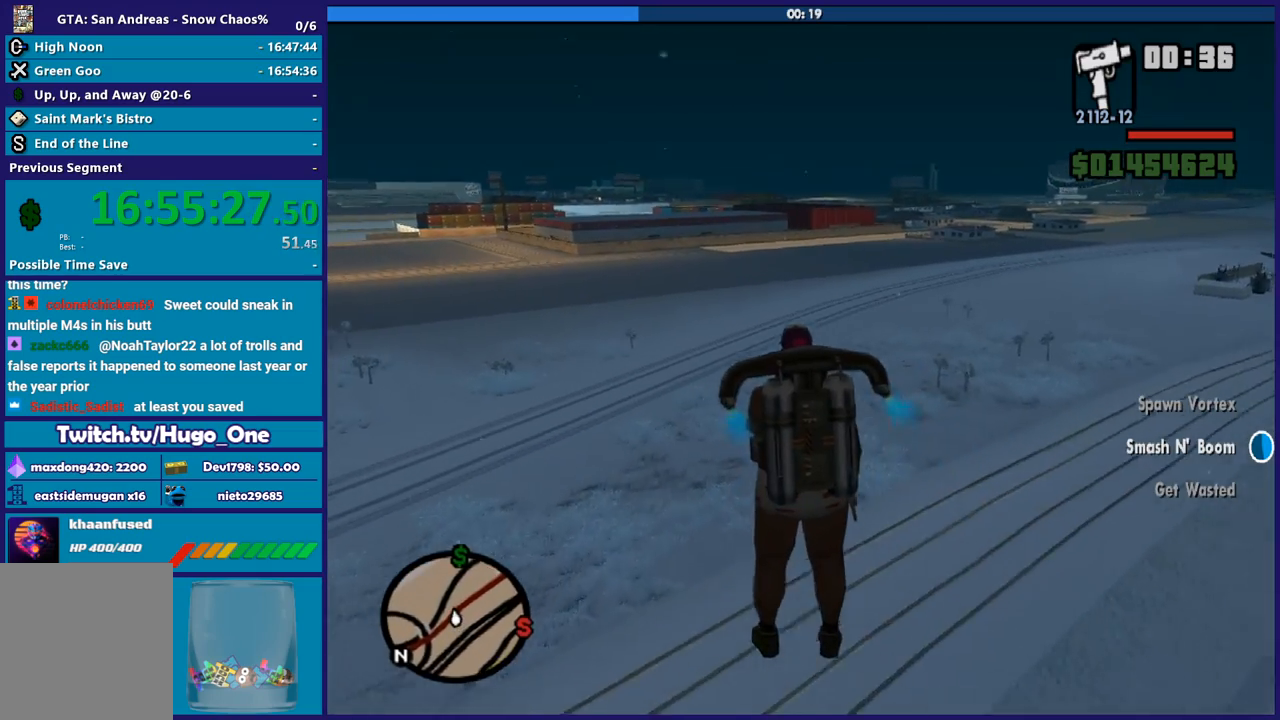
{"buttons": ["A"], "button_events": []}
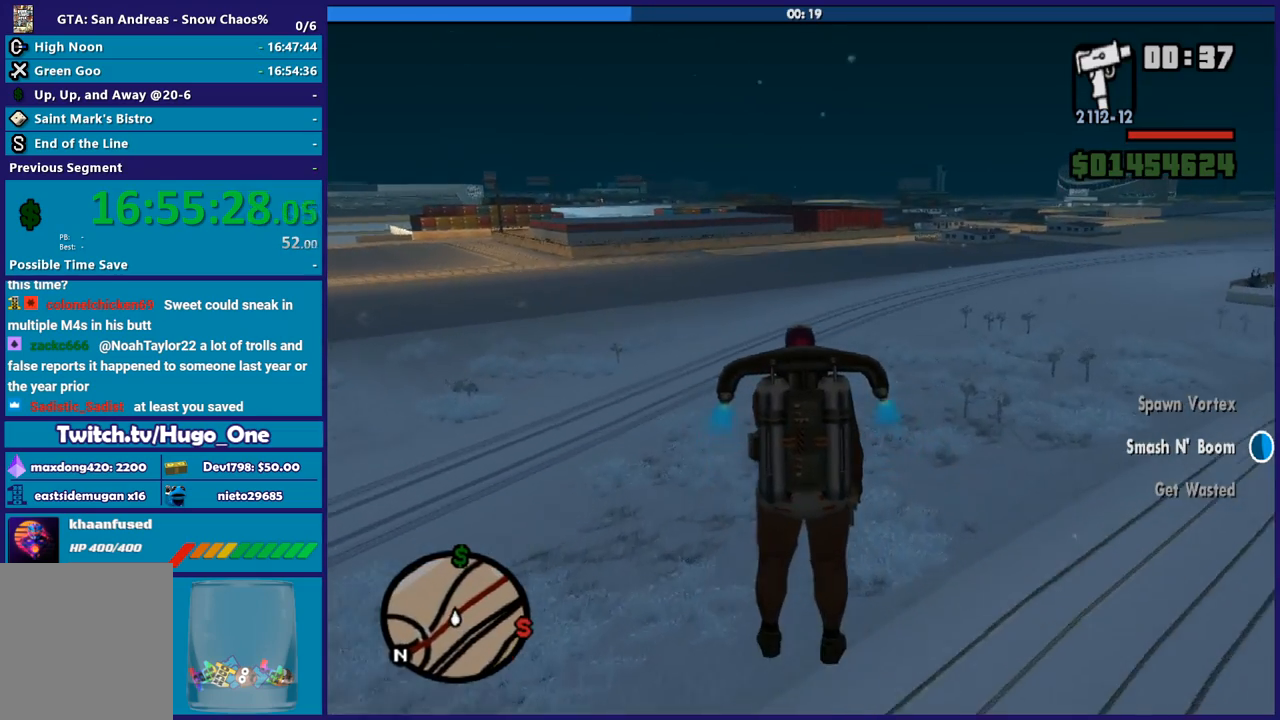
{"buttons": ["A"], "button_events": []}
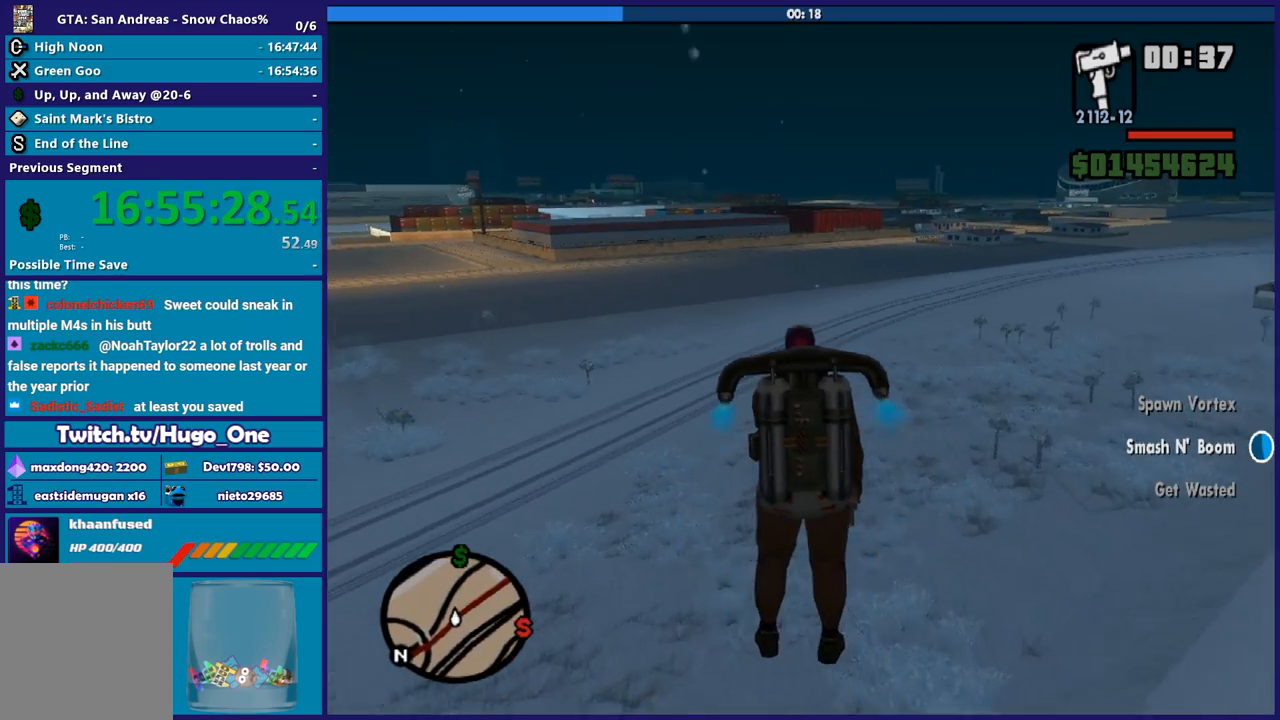
{"buttons": ["A"], "button_events": []}
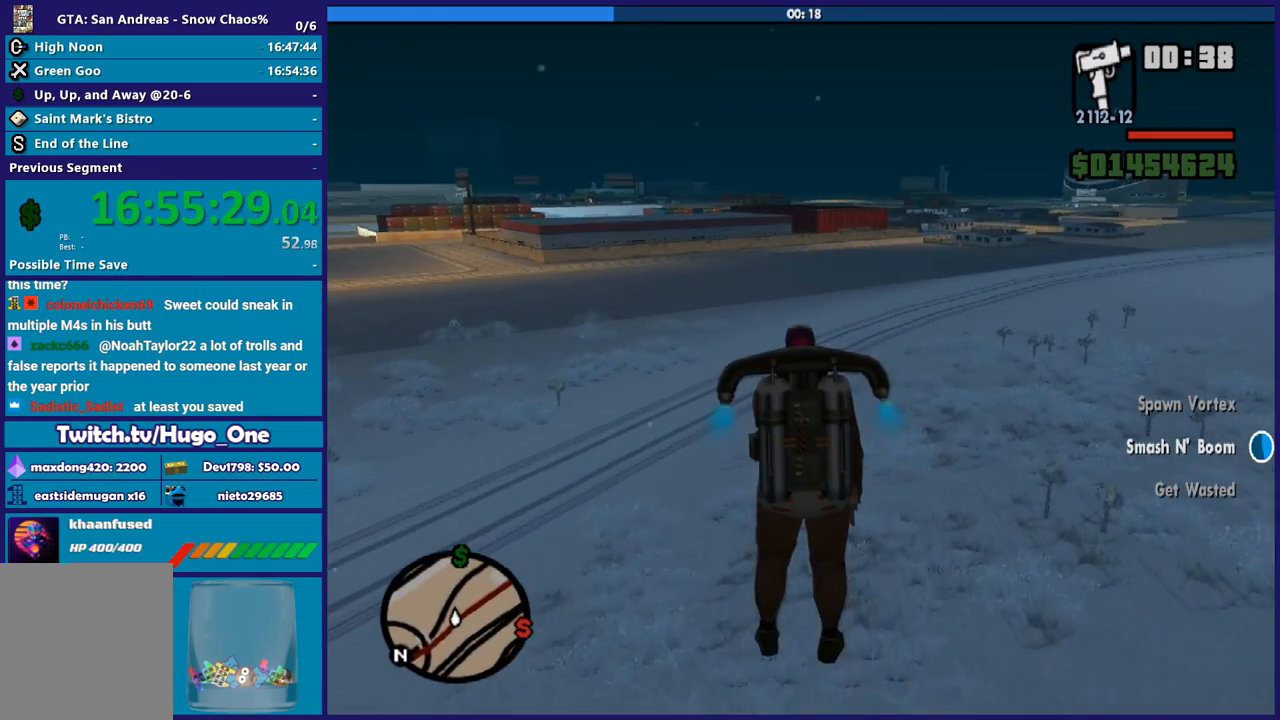
{"buttons": ["A"], "button_events": []}
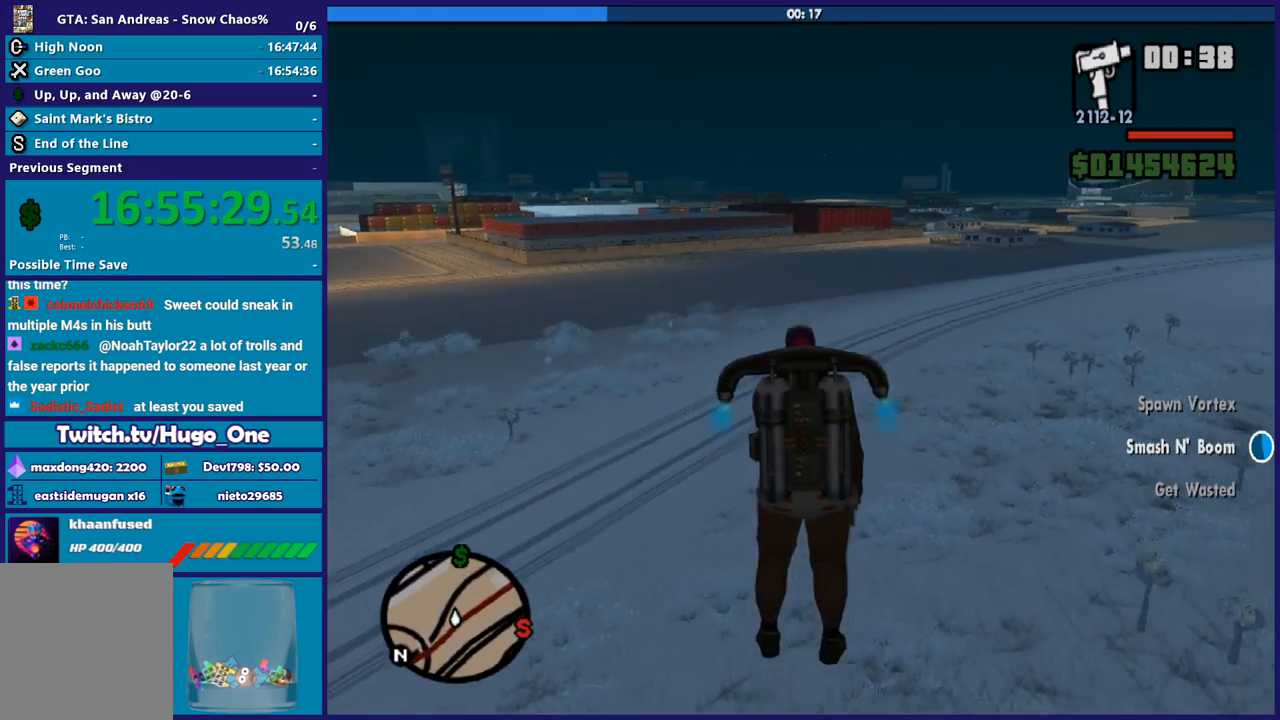
{"buttons": ["A", "R1"], "button_events": [[267, "R1", "down"]]}